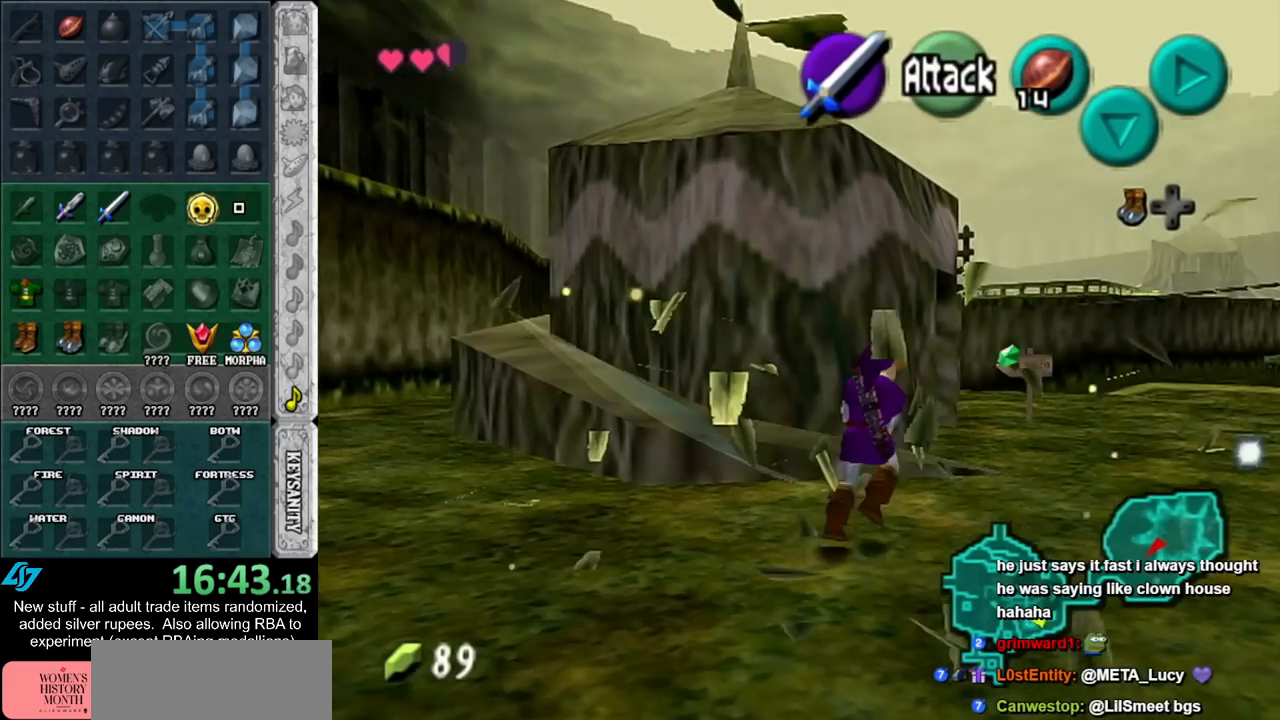
Gameplay with a controller (Nintendo layout); each line is a JSON object with the inputs held at the frame after it. "events" lists button and stick changes between this image and that frame as [ms after this image, input, new state], when the widget could be followed in between. Not read: L3 R3.
{"buttons": [], "left_stick": "up-right", "right_stick": "center", "events": [[83, "A", "down"], [200, "A", "up"], [267, "A", "down"], [417, "A", "up"]]}
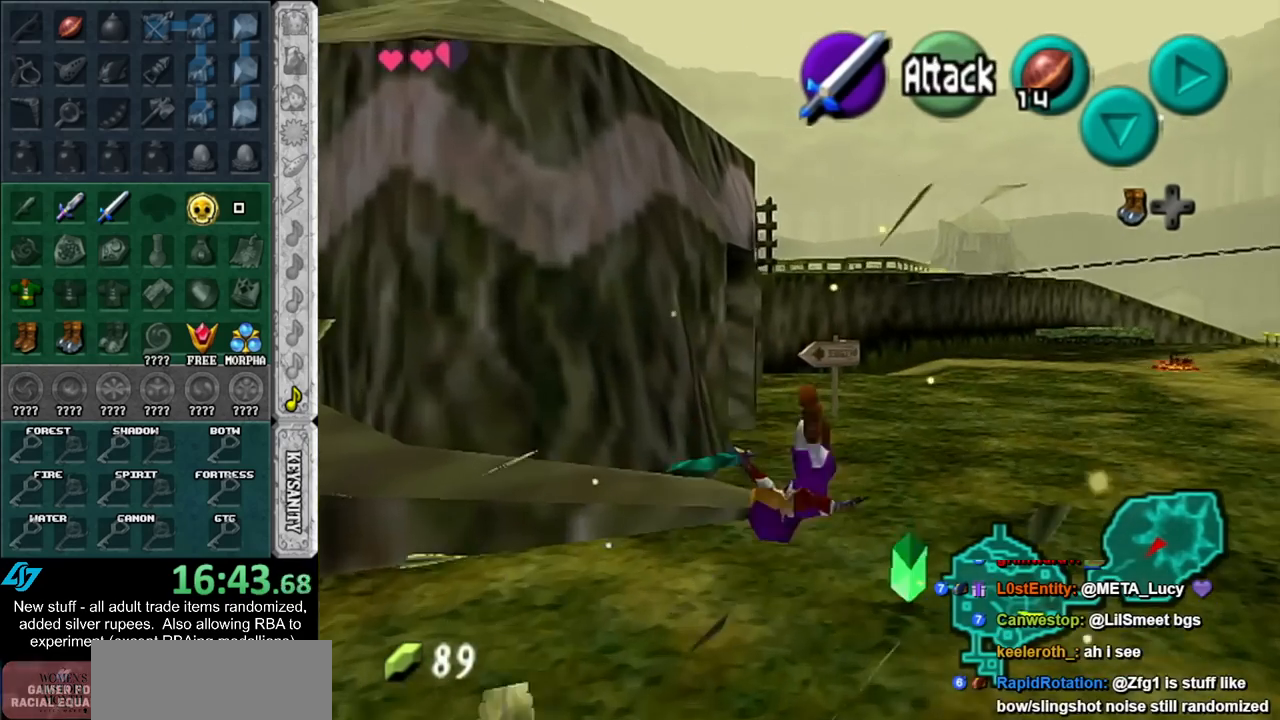
{"buttons": ["A"], "left_stick": "up", "right_stick": "center", "events": [[267, "left_stick", "up"], [333, "A", "down"]]}
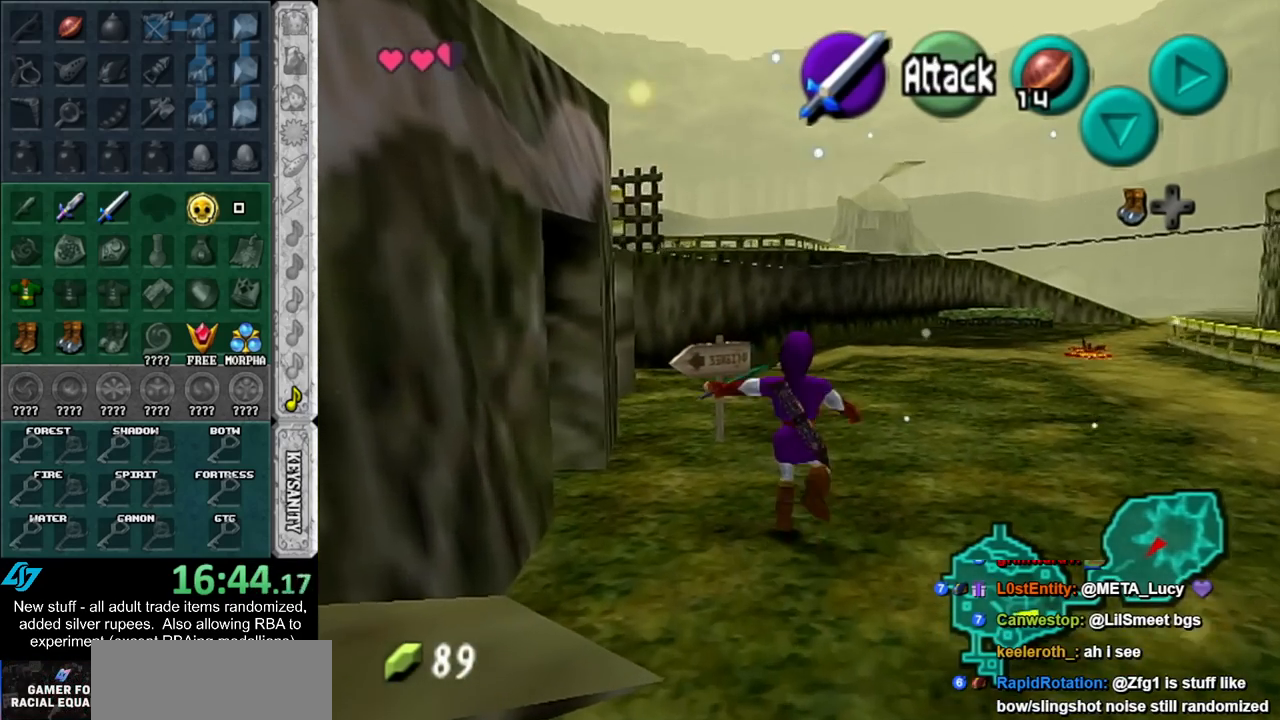
{"buttons": [], "left_stick": "up", "right_stick": "center", "events": [[83, "A", "up"]]}
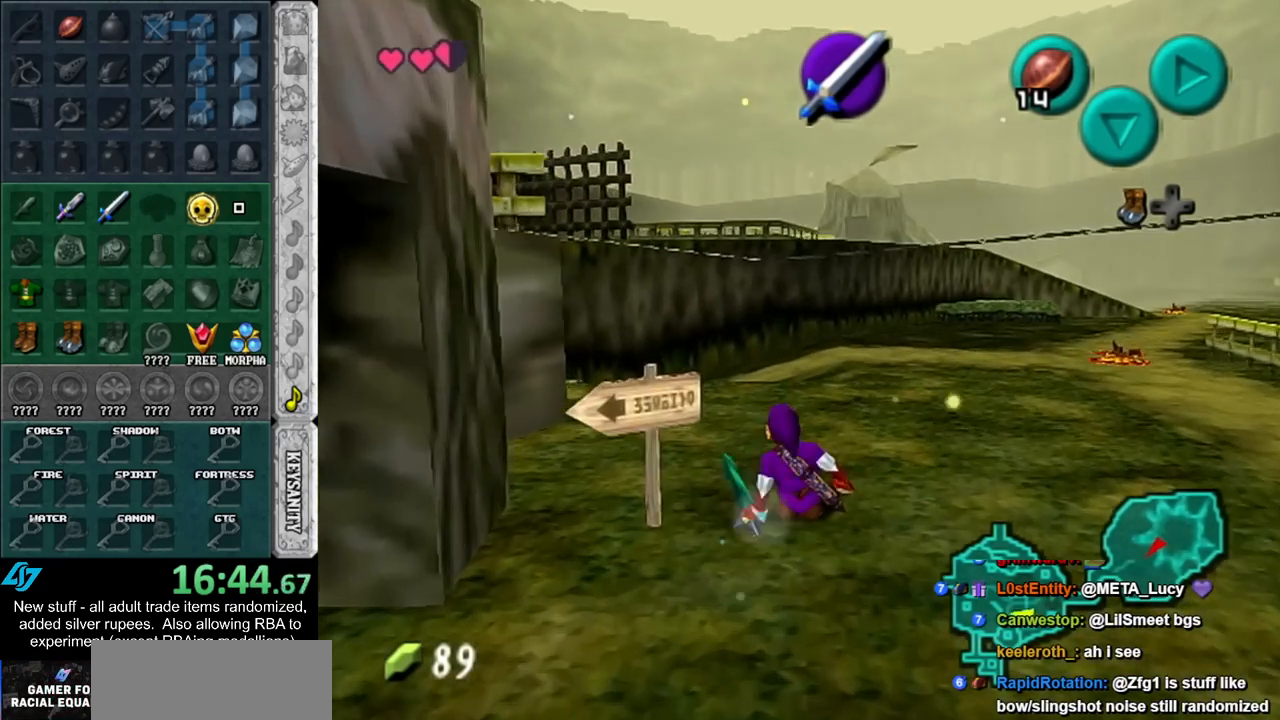
{"buttons": [], "left_stick": "up-left", "right_stick": "center", "events": [[133, "left_stick", "up-left"]]}
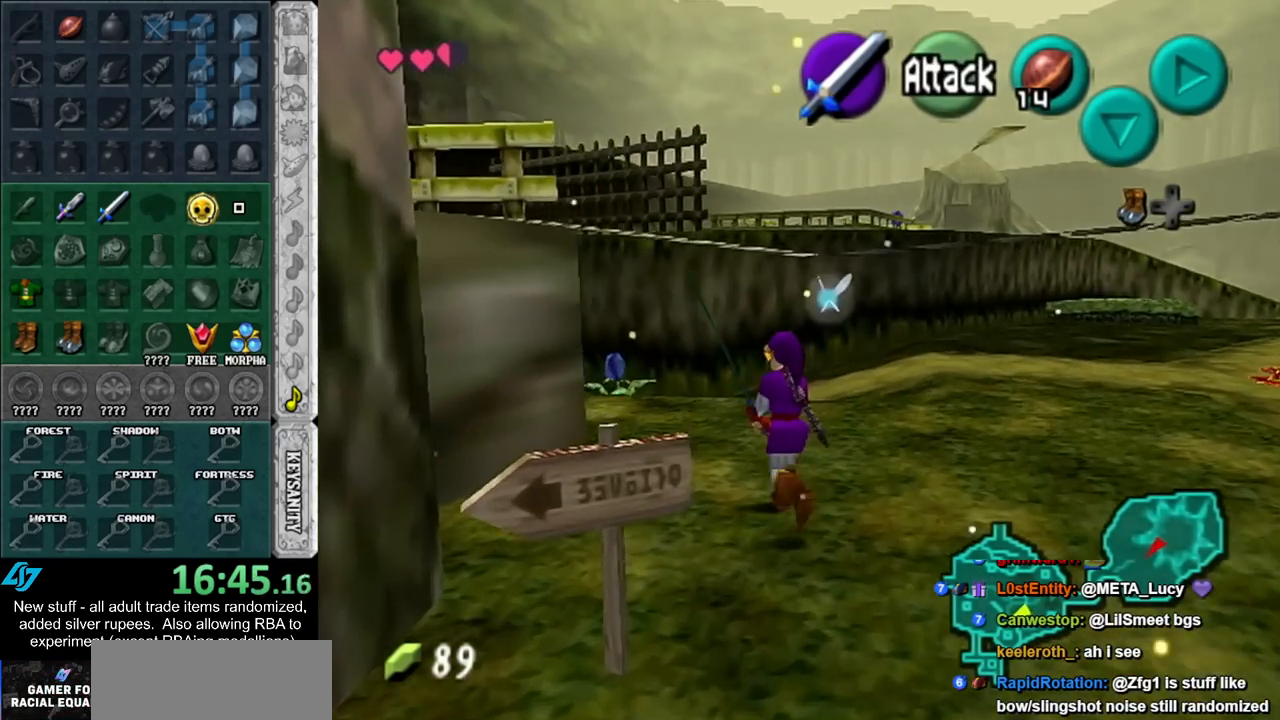
{"buttons": [], "left_stick": "up-left", "right_stick": "center", "events": []}
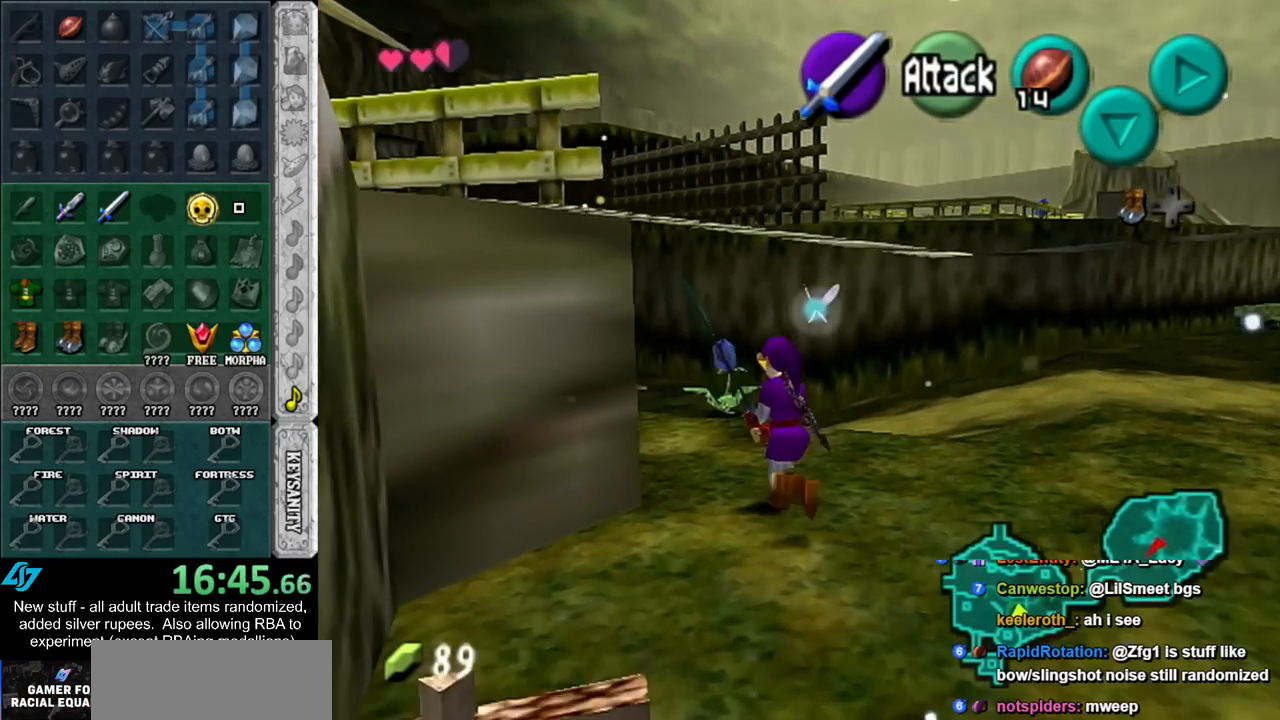
{"buttons": ["A"], "left_stick": "up", "right_stick": "center", "events": [[117, "left_stick", "up"], [267, "A", "down"]]}
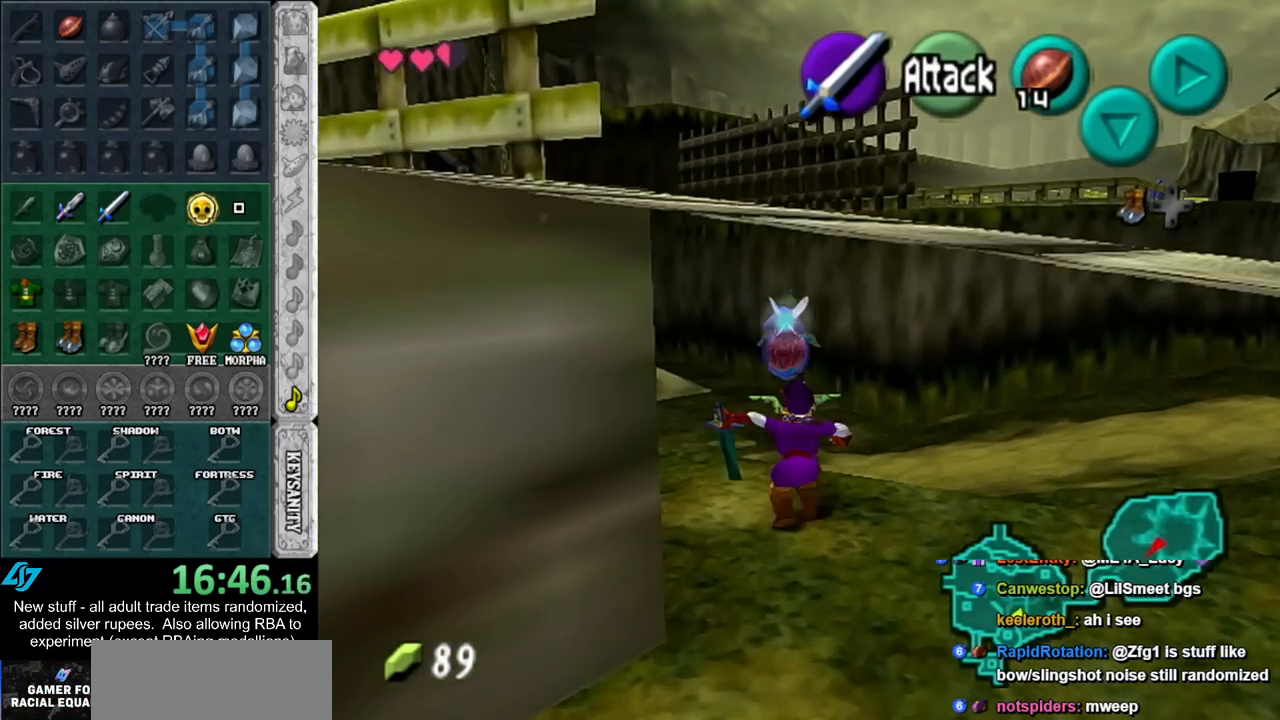
{"buttons": [], "left_stick": "up", "right_stick": "center", "events": [[267, "B", "down"], [433, "A", "up"], [433, "B", "up"]]}
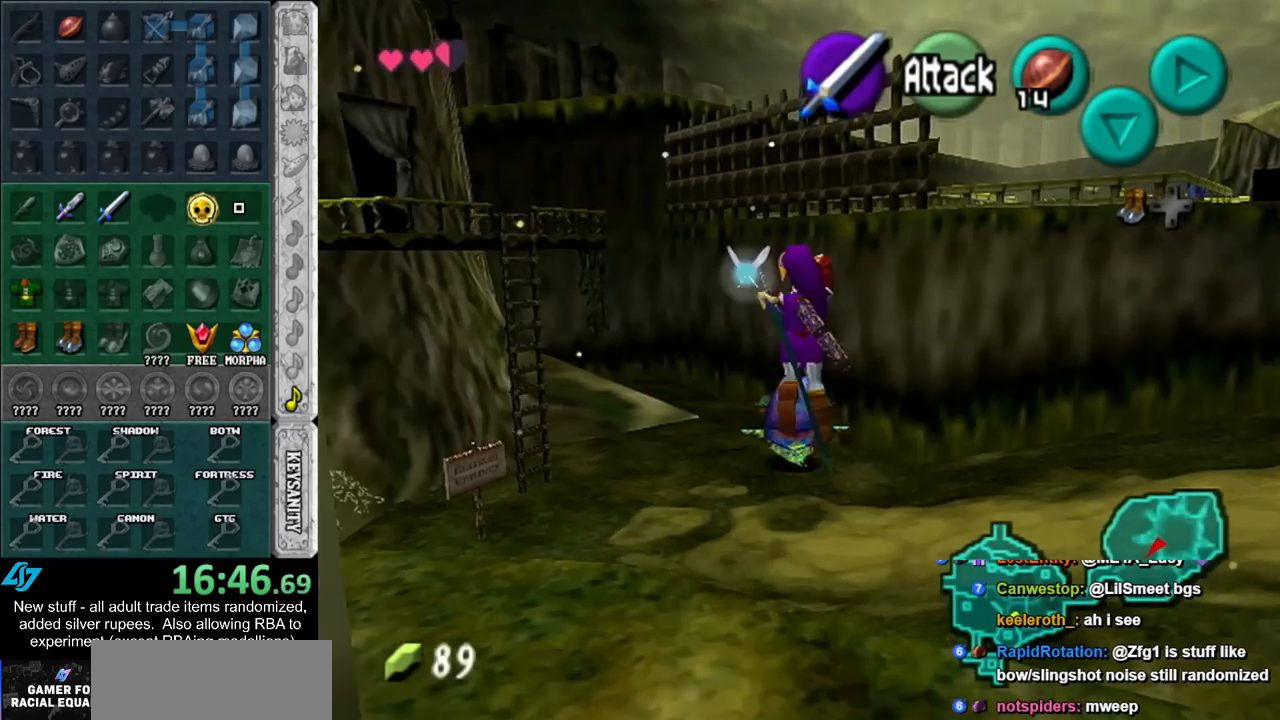
{"buttons": [], "left_stick": "up", "right_stick": "center", "events": []}
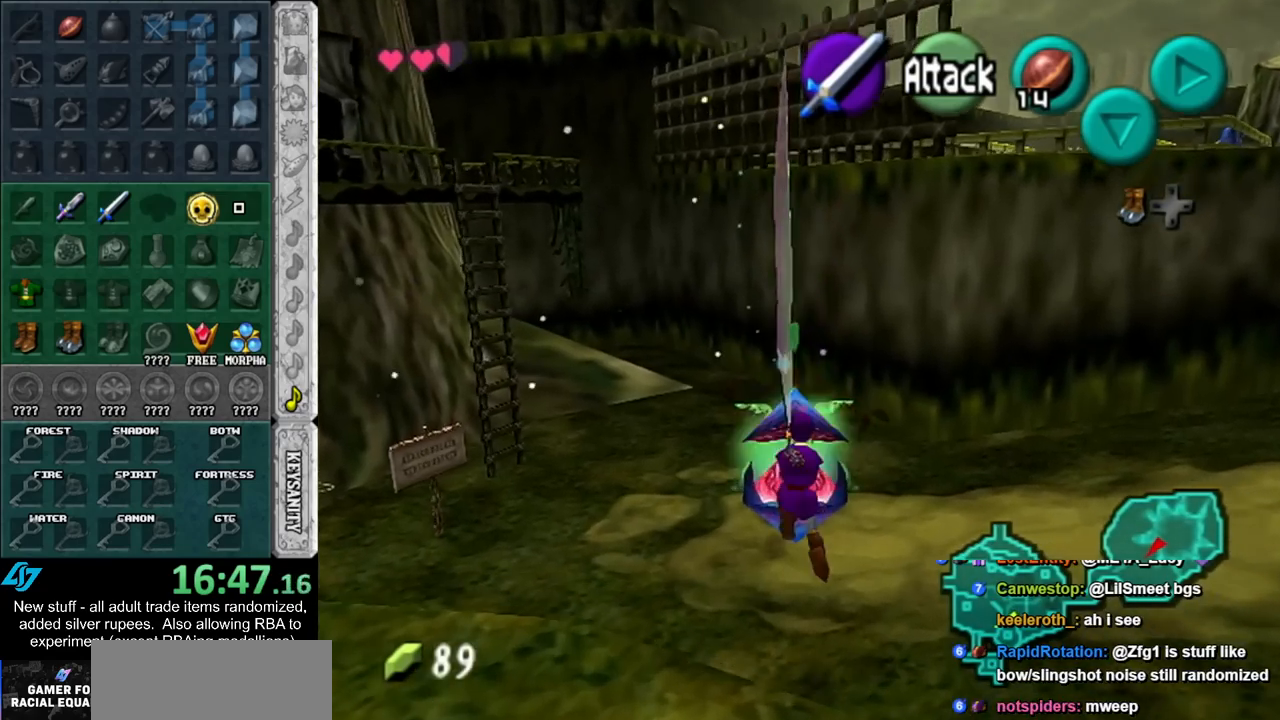
{"buttons": [], "left_stick": "up", "right_stick": "center", "events": []}
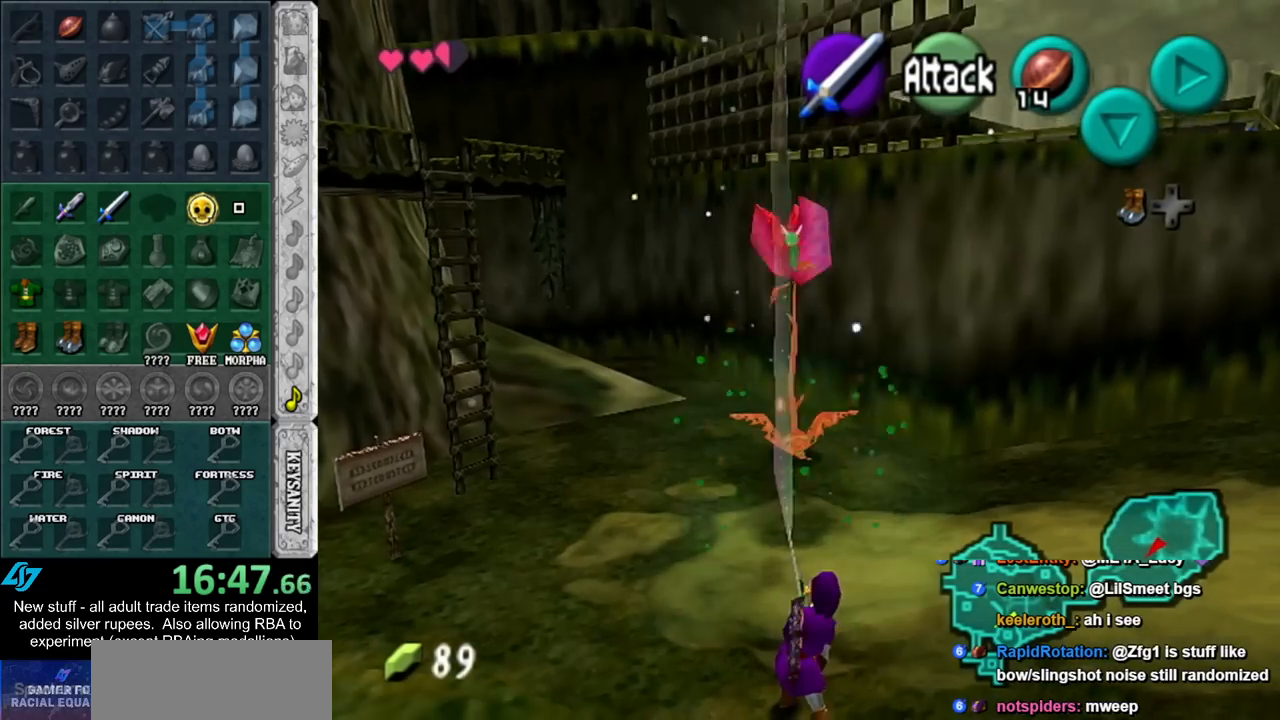
{"buttons": [], "left_stick": "up", "right_stick": "center", "events": [[267, "A", "down"], [367, "A", "up"]]}
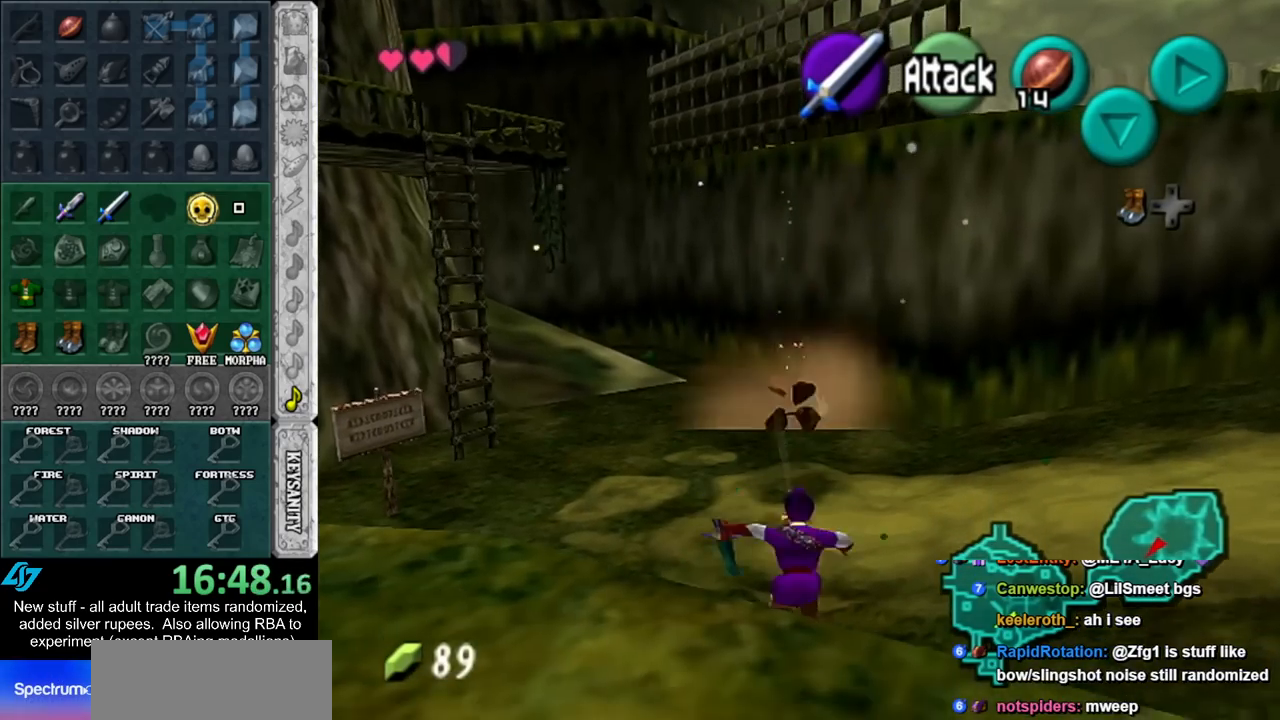
{"buttons": [], "left_stick": "up", "right_stick": "center", "events": []}
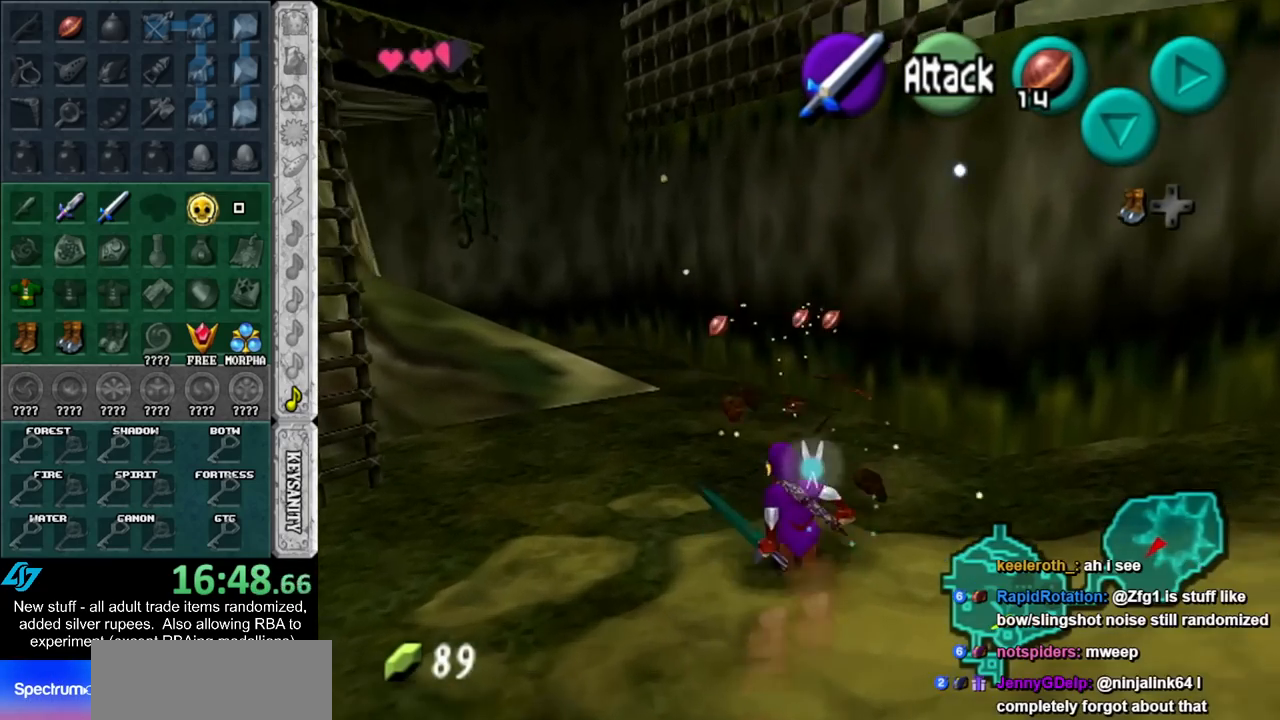
{"buttons": [], "left_stick": "up", "right_stick": "center", "events": []}
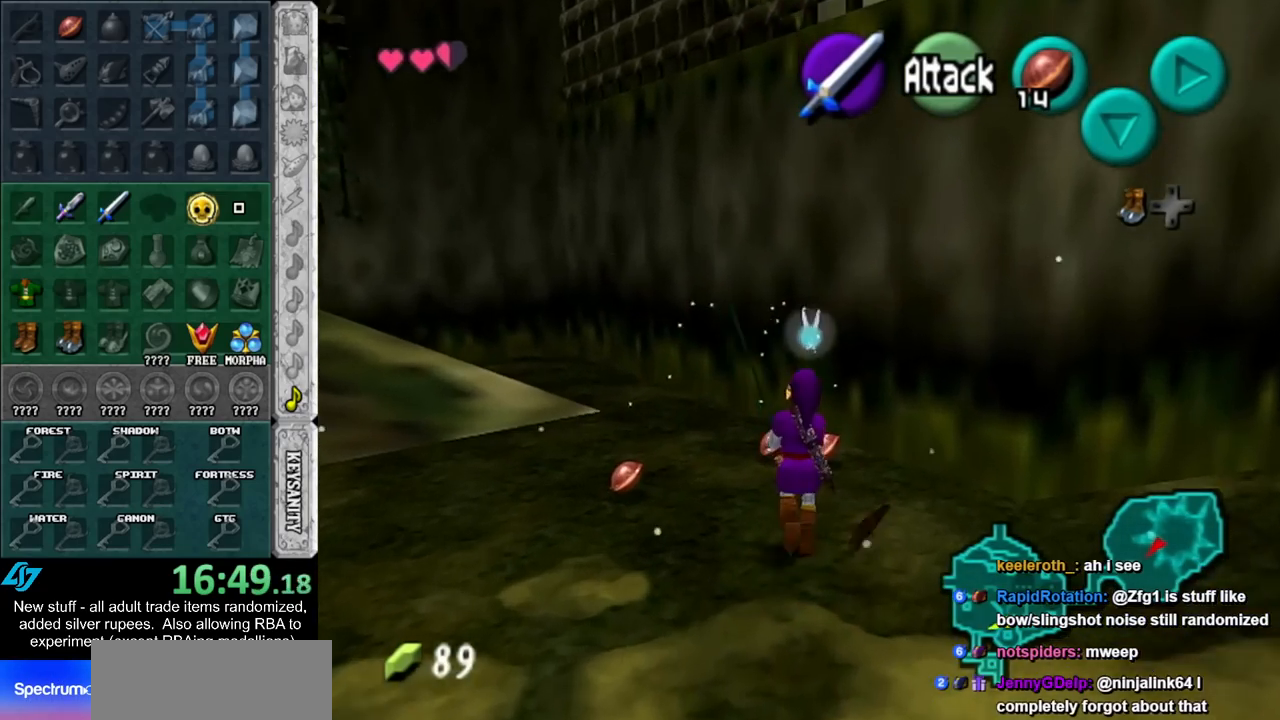
{"buttons": [], "left_stick": "down-right", "right_stick": "center", "events": [[300, "left_stick", "down-right"]]}
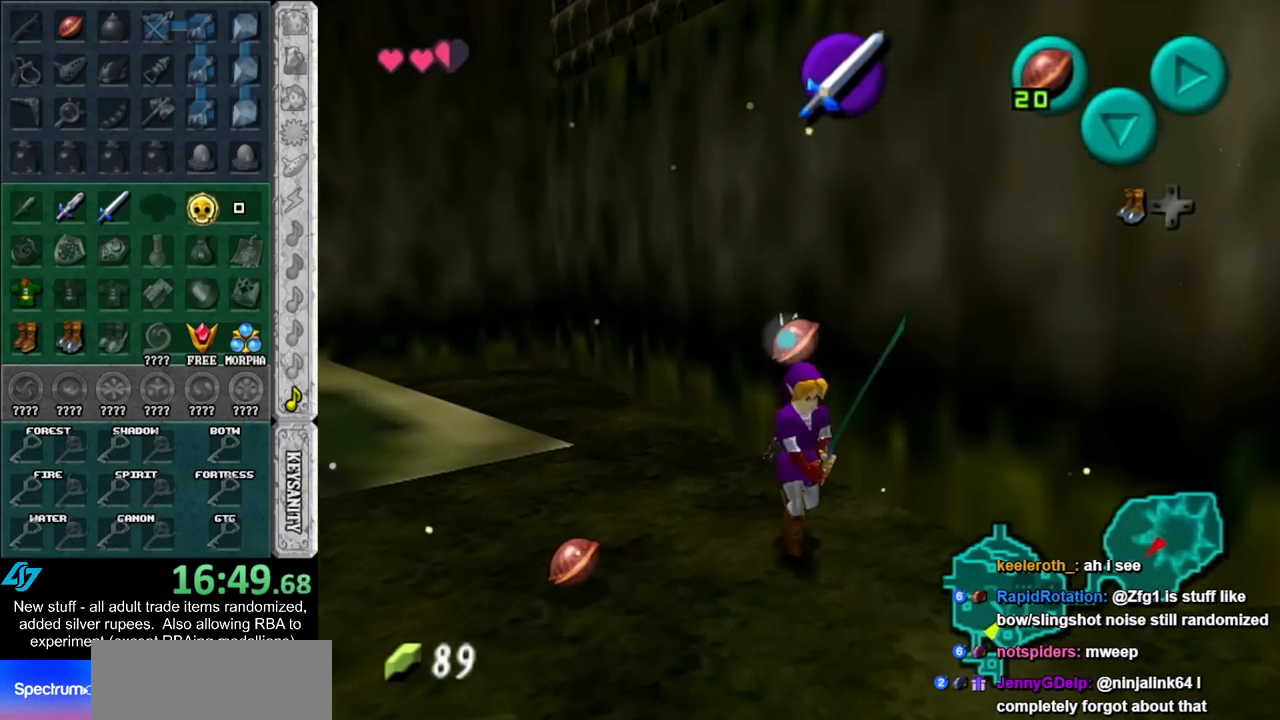
{"buttons": [], "left_stick": "up", "right_stick": "center", "events": [[83, "A", "down"], [150, "L1", "down"], [233, "A", "up"], [233, "left_stick", "up-right"], [367, "left_stick", "up"], [417, "L1", "up"]]}
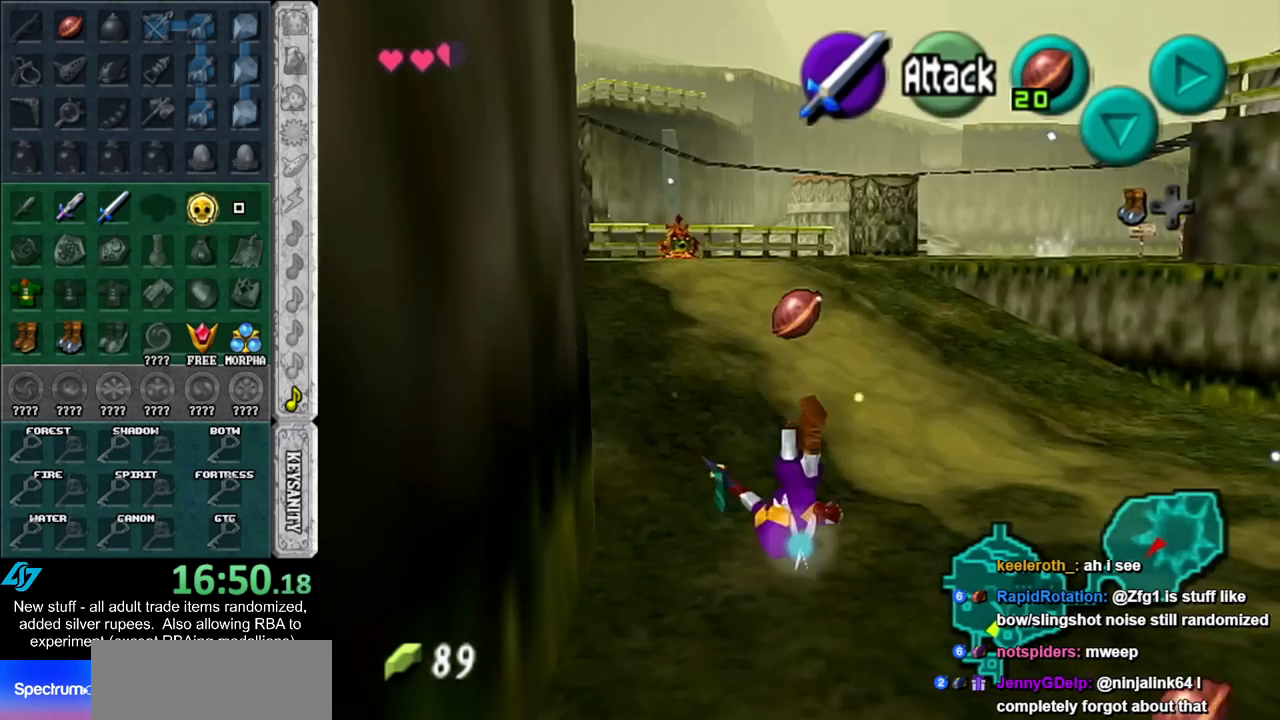
{"buttons": ["A"], "left_stick": "up-left", "right_stick": "center", "events": [[267, "left_stick", "up-left"], [433, "A", "down"]]}
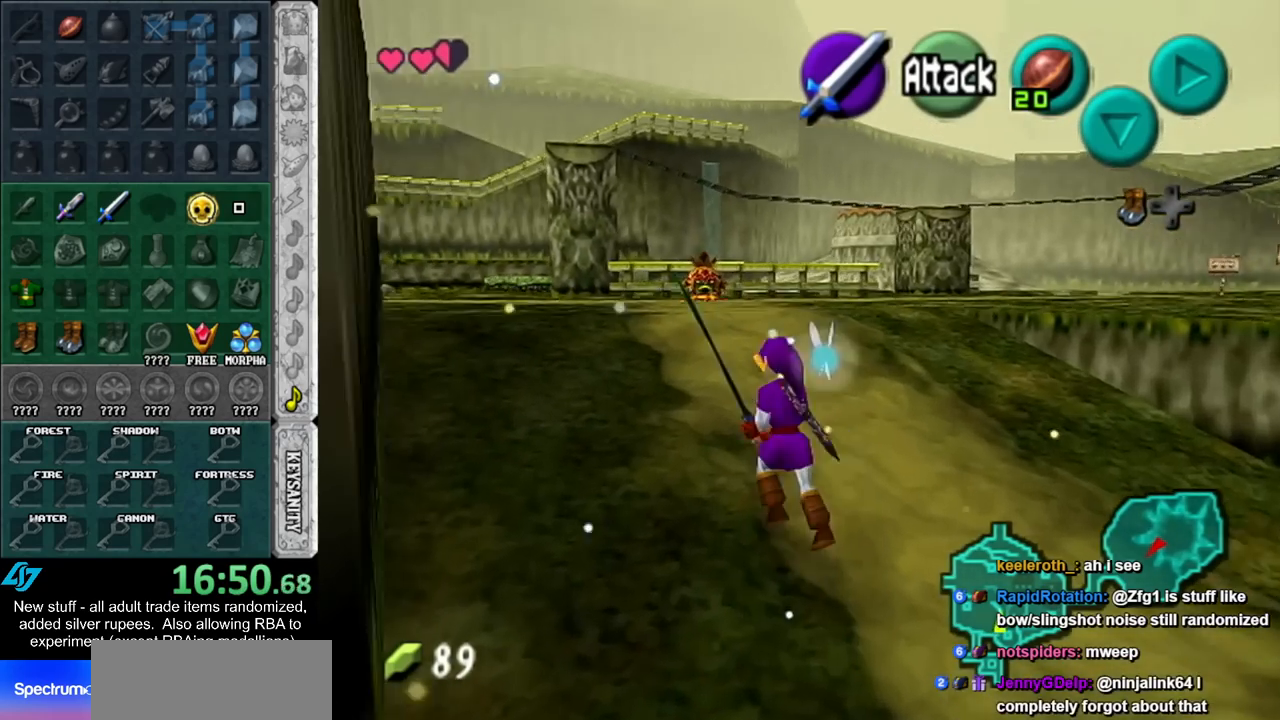
{"buttons": [], "left_stick": "up-left", "right_stick": "center", "events": [[83, "A", "up"]]}
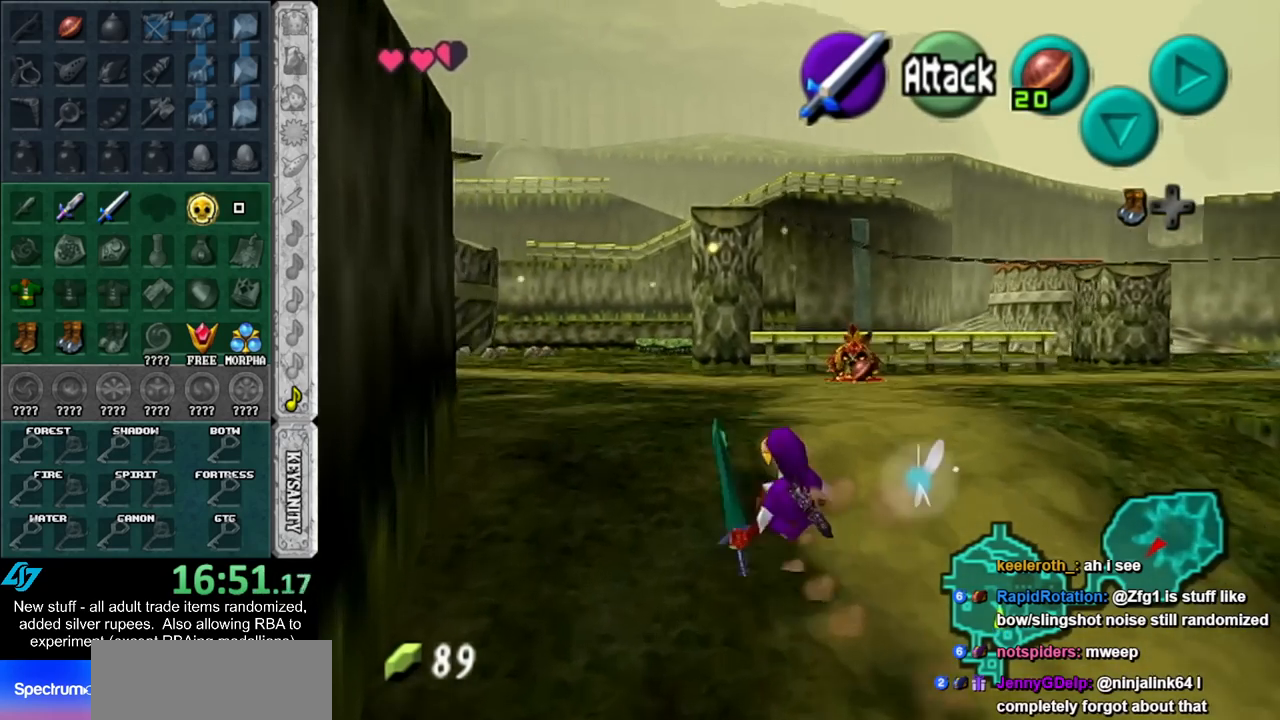
{"buttons": [], "left_stick": "up-left", "right_stick": "center", "events": [[300, "A", "down"], [483, "A", "up"]]}
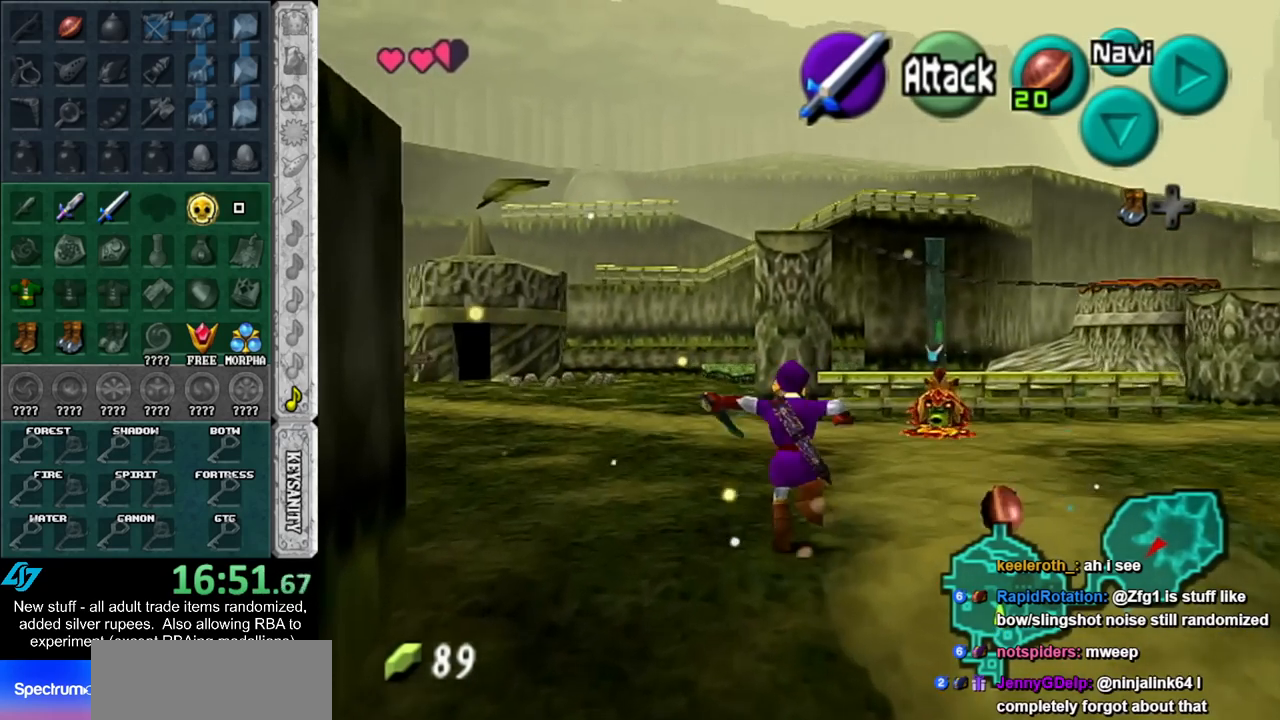
{"buttons": [], "left_stick": "up-left", "right_stick": "center", "events": []}
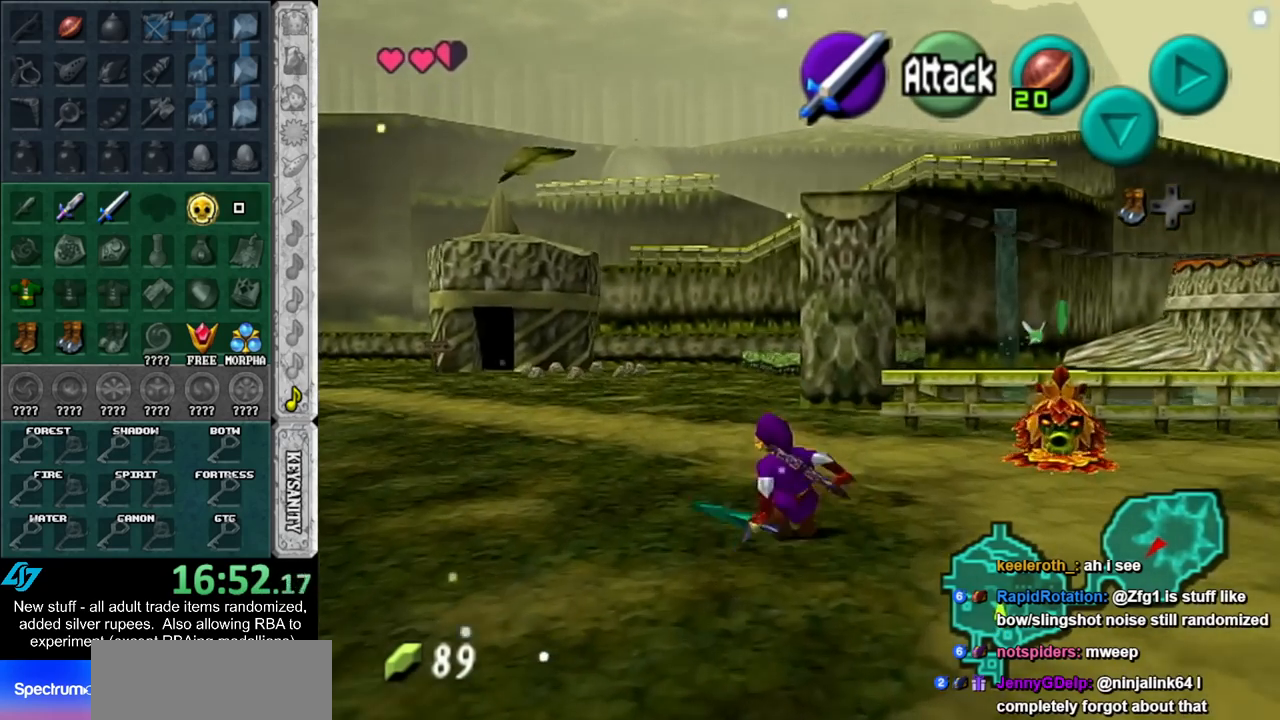
{"buttons": [], "left_stick": "up", "right_stick": "center", "events": [[383, "left_stick", "up"]]}
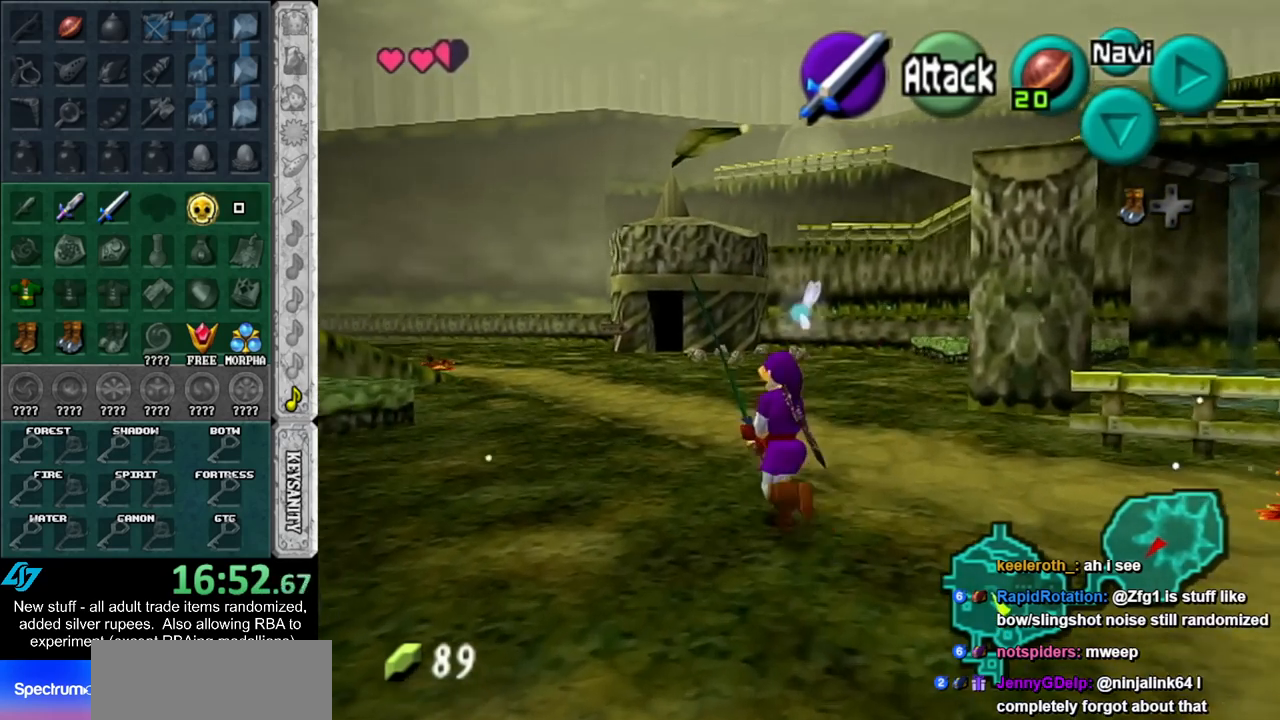
{"buttons": ["L1"], "left_stick": "down", "right_stick": "center", "events": [[150, "left_stick", "center"], [233, "left_stick", "down"], [317, "L1", "down"]]}
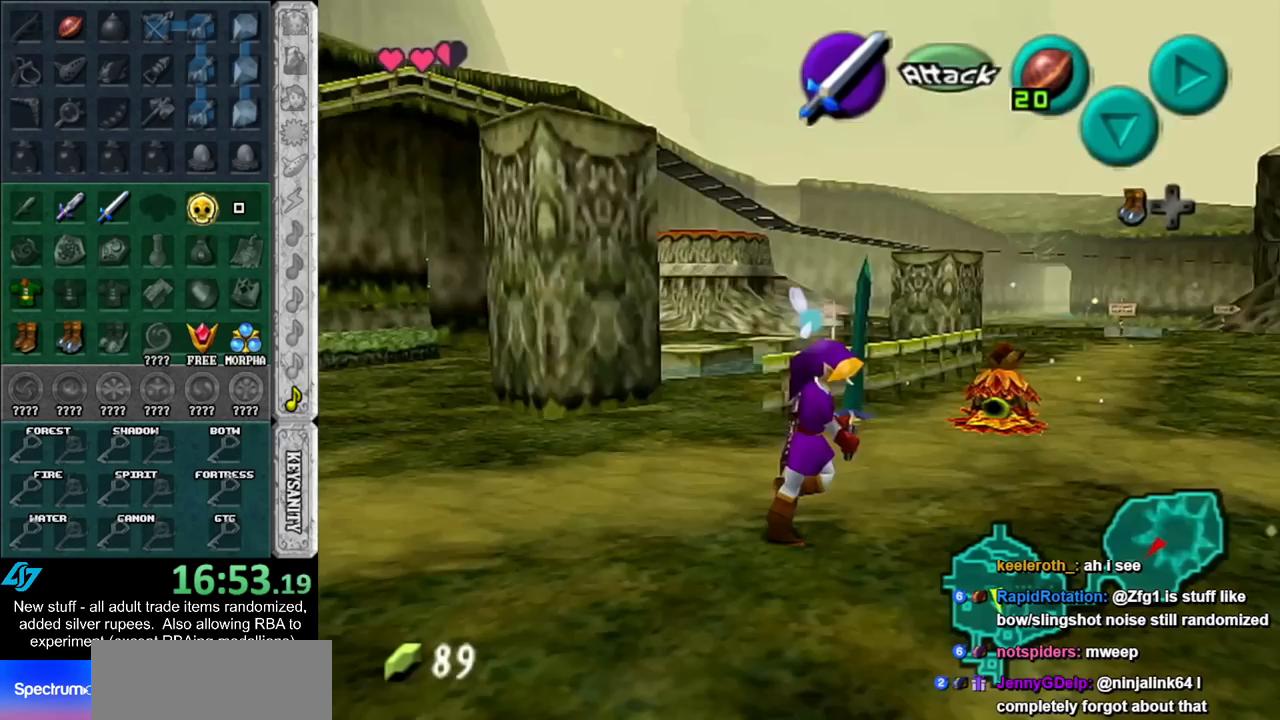
{"buttons": ["L1"], "left_stick": "down", "right_stick": "center", "events": []}
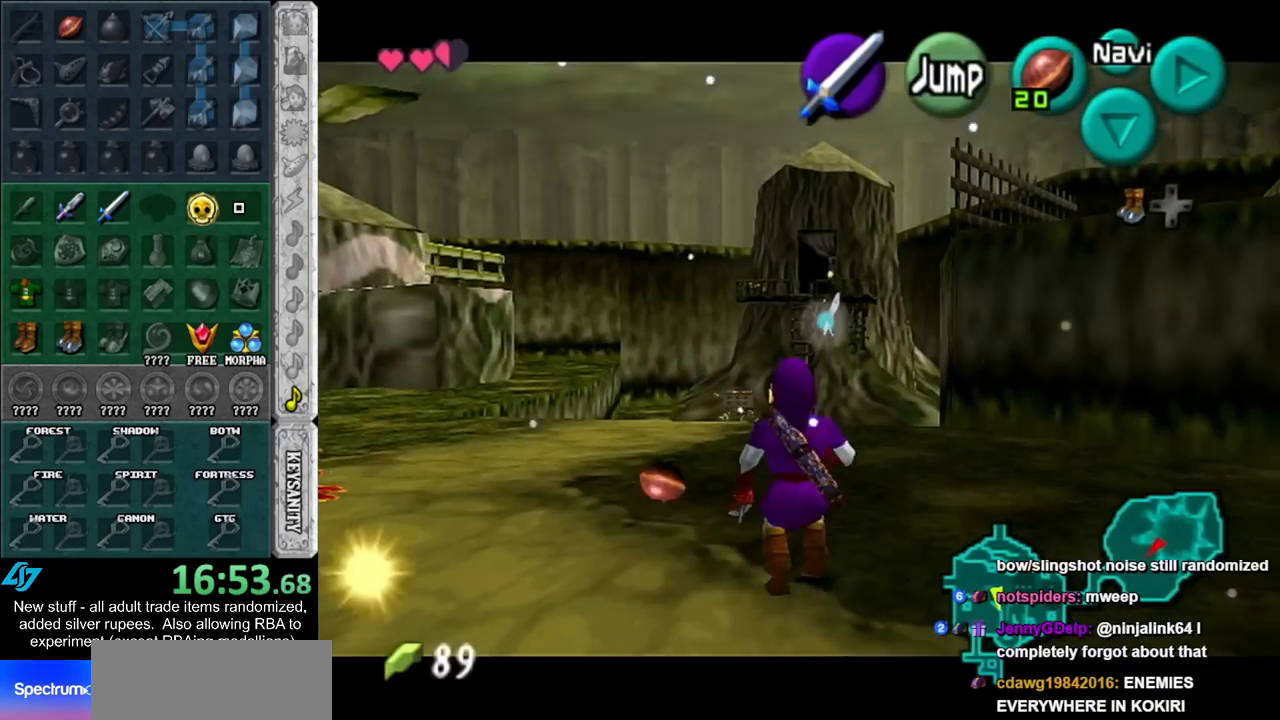
{"buttons": ["L1"], "left_stick": "down", "right_stick": "center", "events": []}
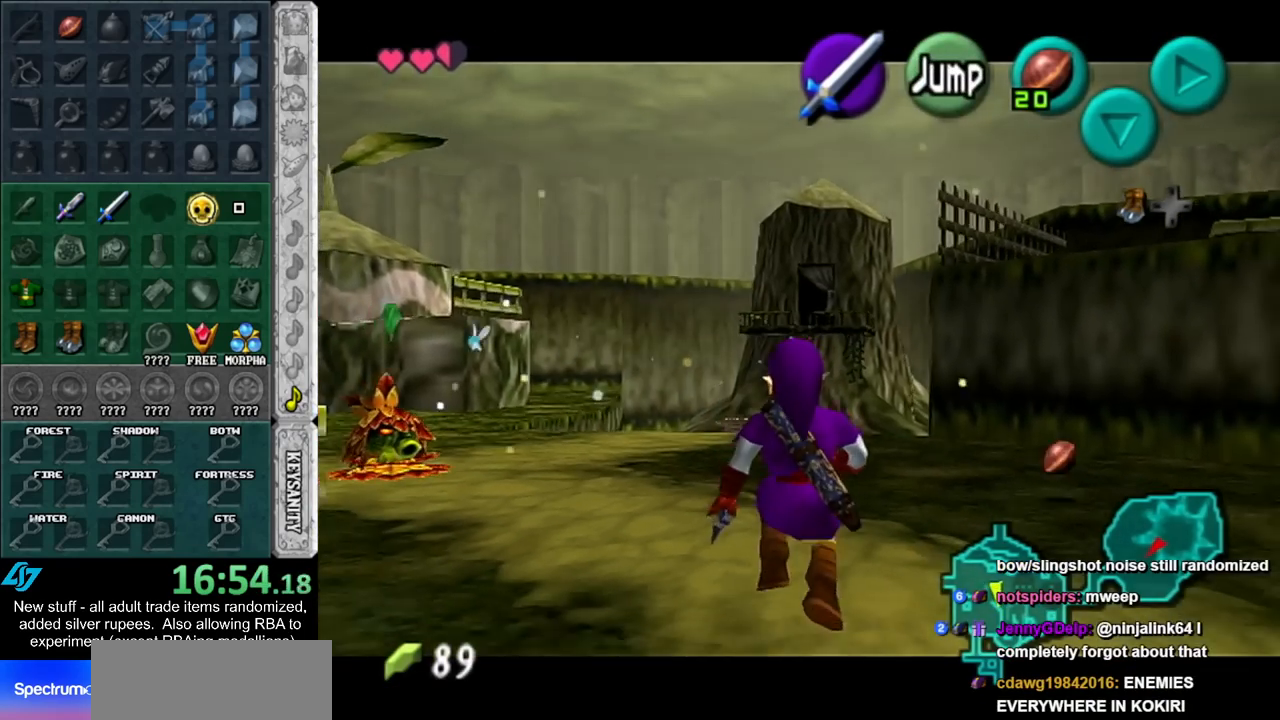
{"buttons": ["L1"], "left_stick": "down", "right_stick": "center", "events": []}
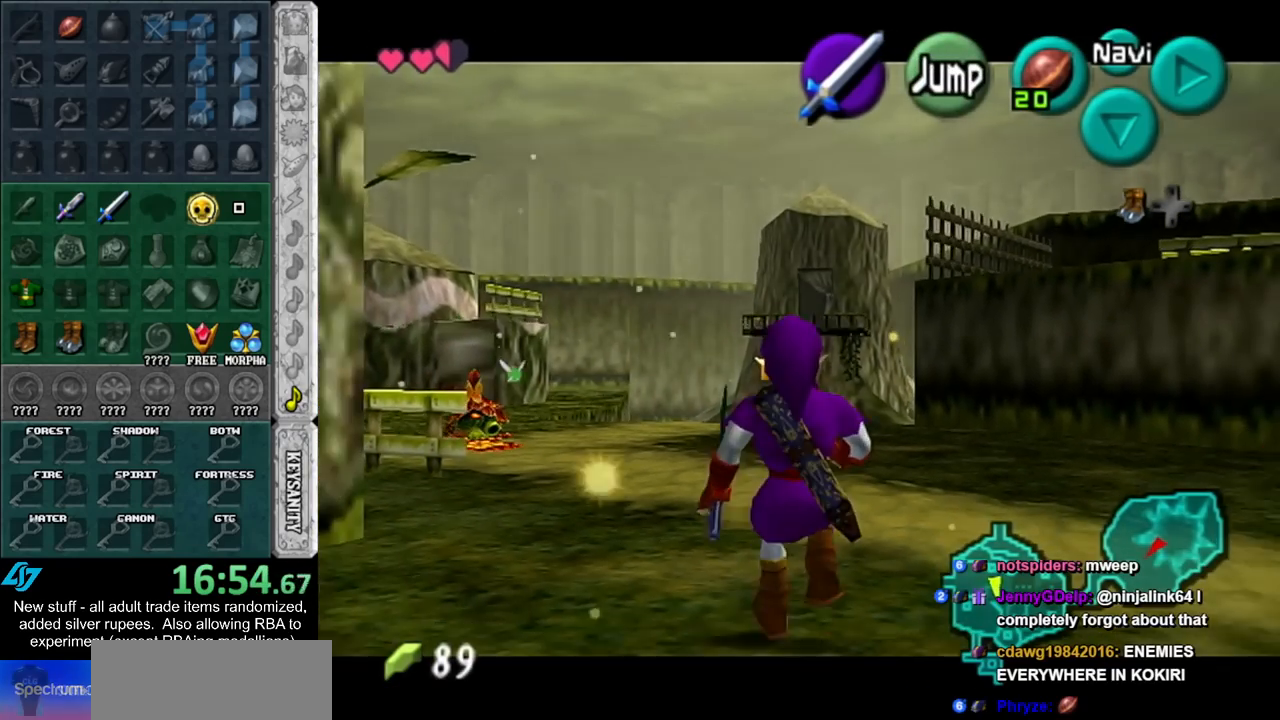
{"buttons": ["L1"], "left_stick": "up", "right_stick": "center", "events": [[117, "L1", "up"], [233, "left_stick", "down-left"], [267, "A", "down"], [367, "L1", "down"], [433, "A", "up"], [450, "left_stick", "up"]]}
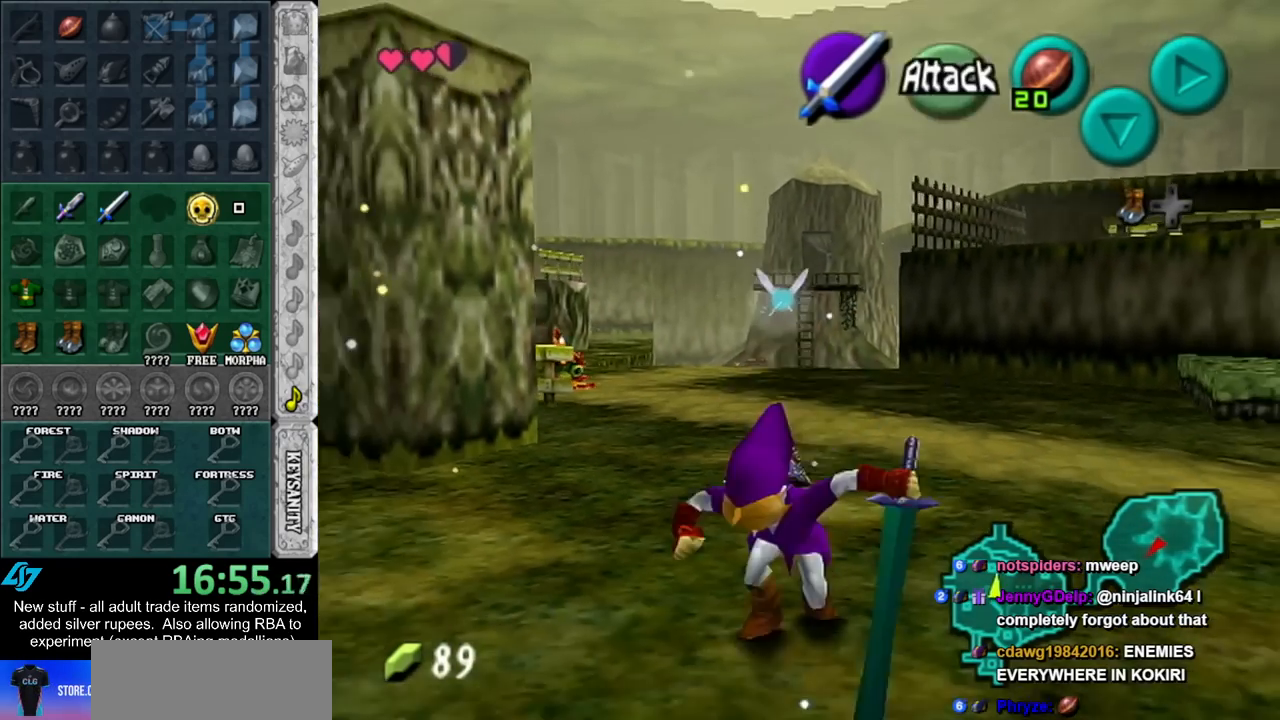
{"buttons": ["A"], "left_stick": "up", "right_stick": "center", "events": [[117, "L1", "up"], [483, "A", "down"]]}
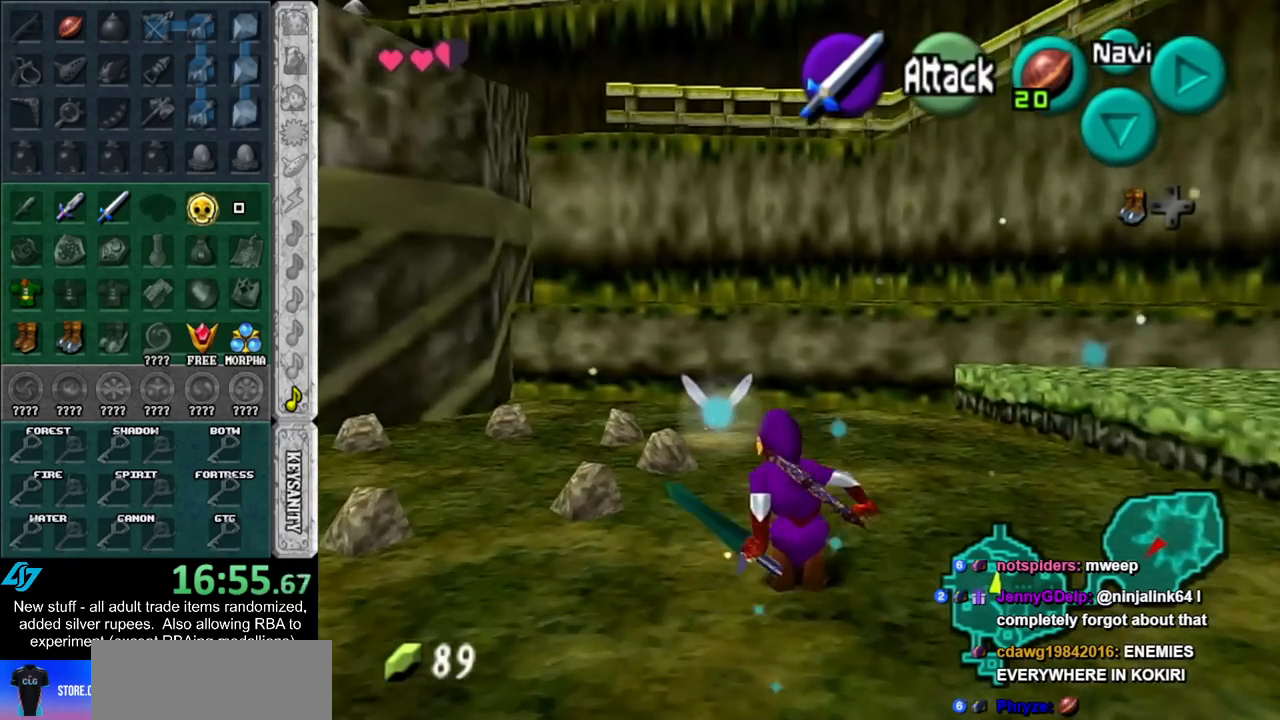
{"buttons": [], "left_stick": "up", "right_stick": "center", "events": [[117, "A", "up"]]}
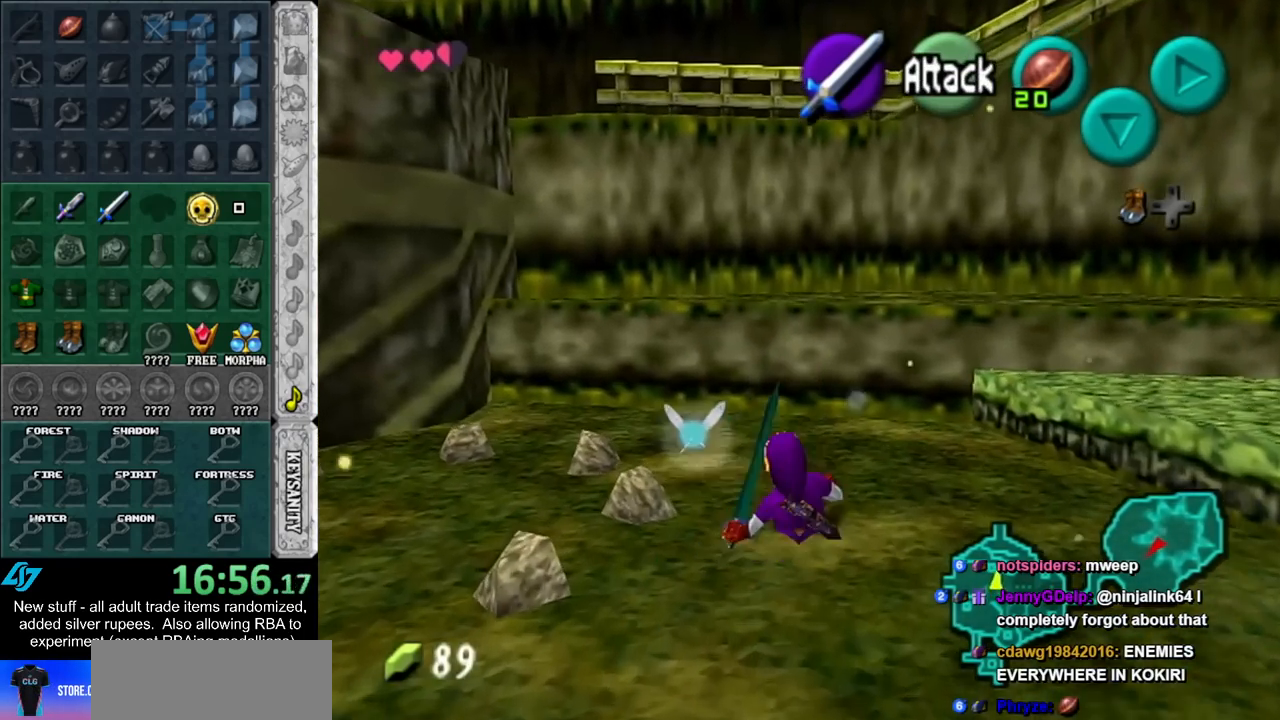
{"buttons": [], "left_stick": "up-left", "right_stick": "center", "events": [[250, "left_stick", "up-left"]]}
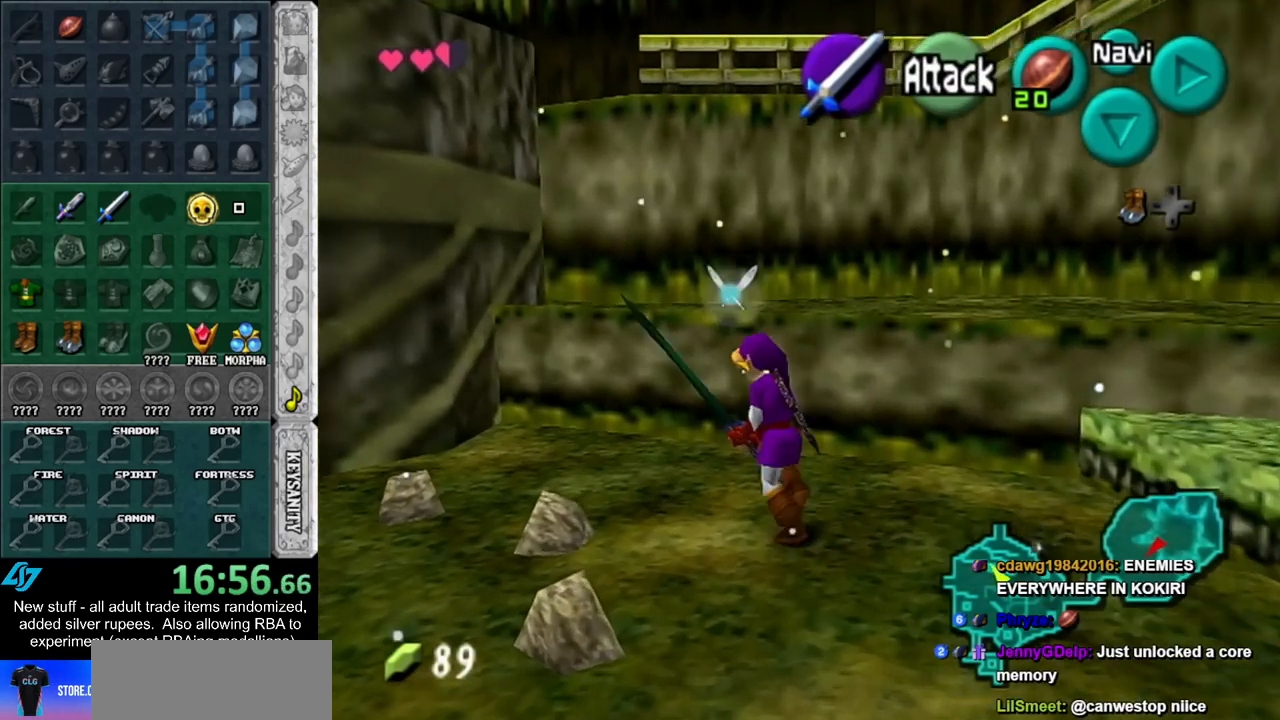
{"buttons": [], "left_stick": "up", "right_stick": "center", "events": [[200, "left_stick", "up"]]}
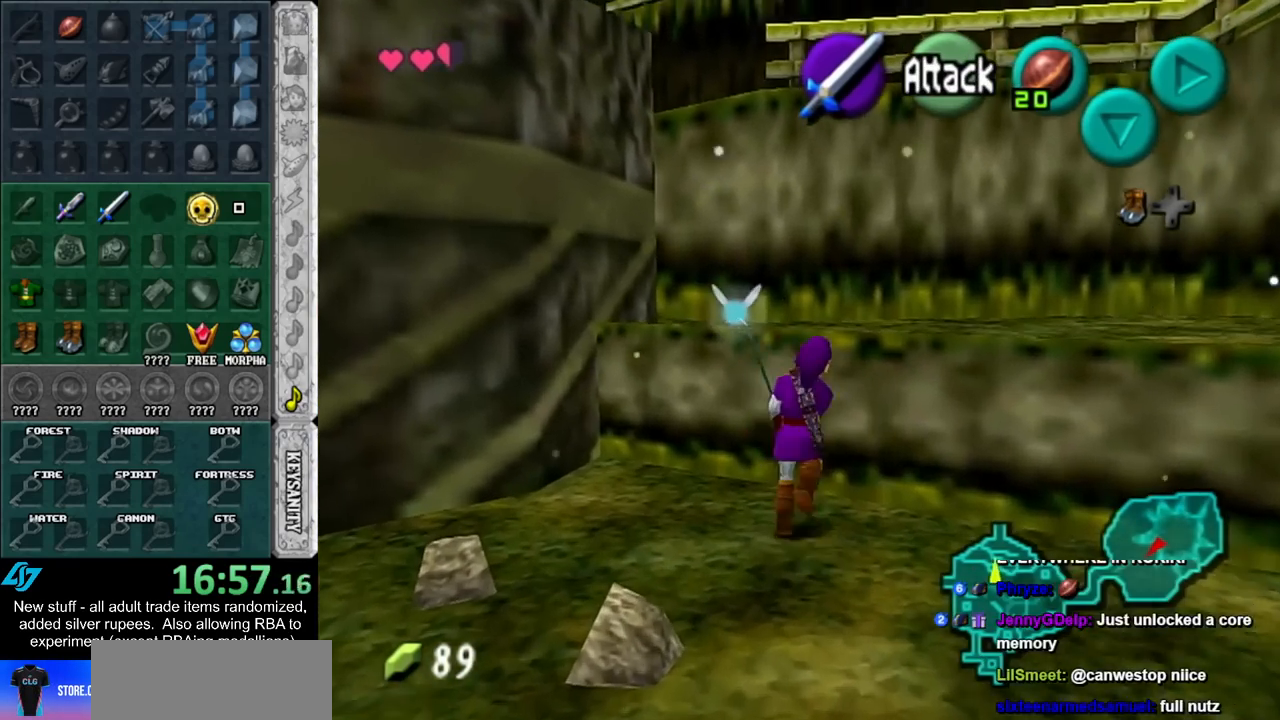
{"buttons": [], "left_stick": "up", "right_stick": "center", "events": [[83, "A", "down"], [200, "A", "up"]]}